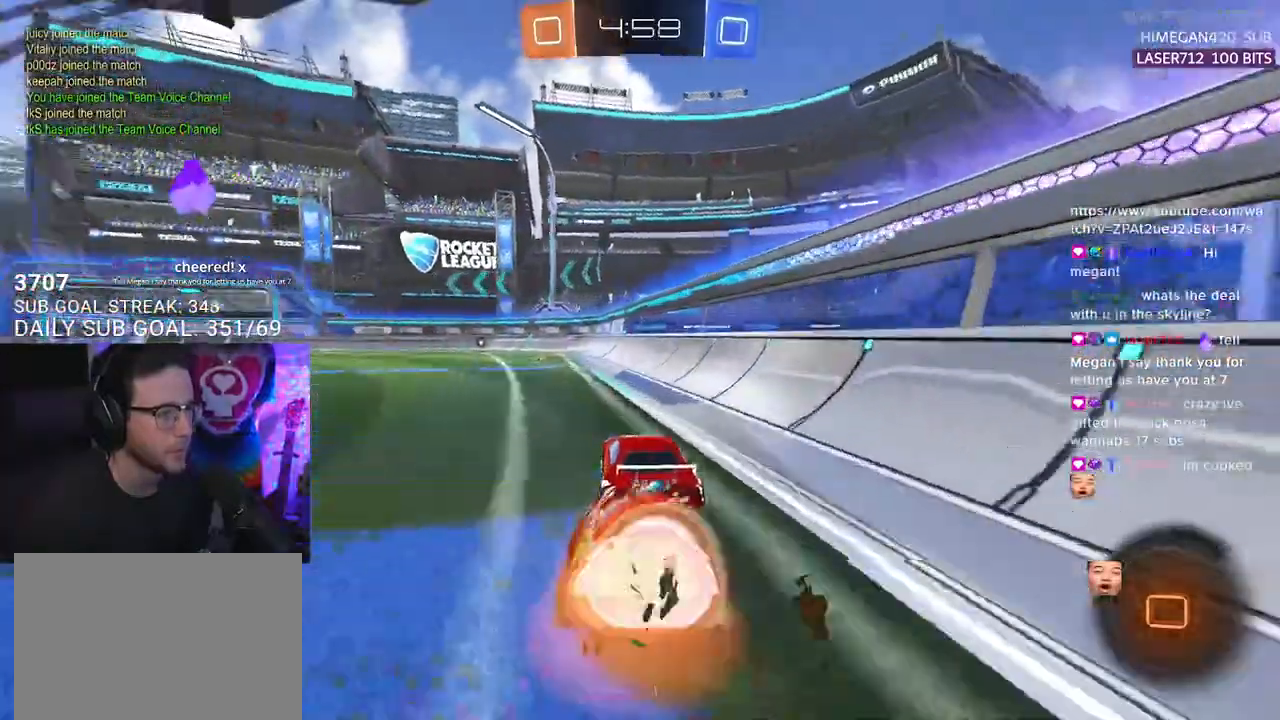
Gameplay with a controller (PlayStation layout); each line is a JSON object with the inputs held at the frame after it (dt_ms = milliseconds from this image to that frame). "events" lists button and stick changes between this image and that frame as [ms after this image, input, new state], when the widget could be followed in between. Not read: START.
{"dt_ms": 500, "buttons": ["L2", "R2"], "left_stick": "down-left", "right_stick": "center", "events": [[50, "CROSS", "up"], [83, "CROSS", "down"], [117, "L2", "up"], [117, "left_stick", "down"], [133, "SQUARE", "down"], [217, "CROSS", "up"], [217, "L2", "down"], [250, "SQUARE", "up"], [250, "left_stick", "down-left"]]}
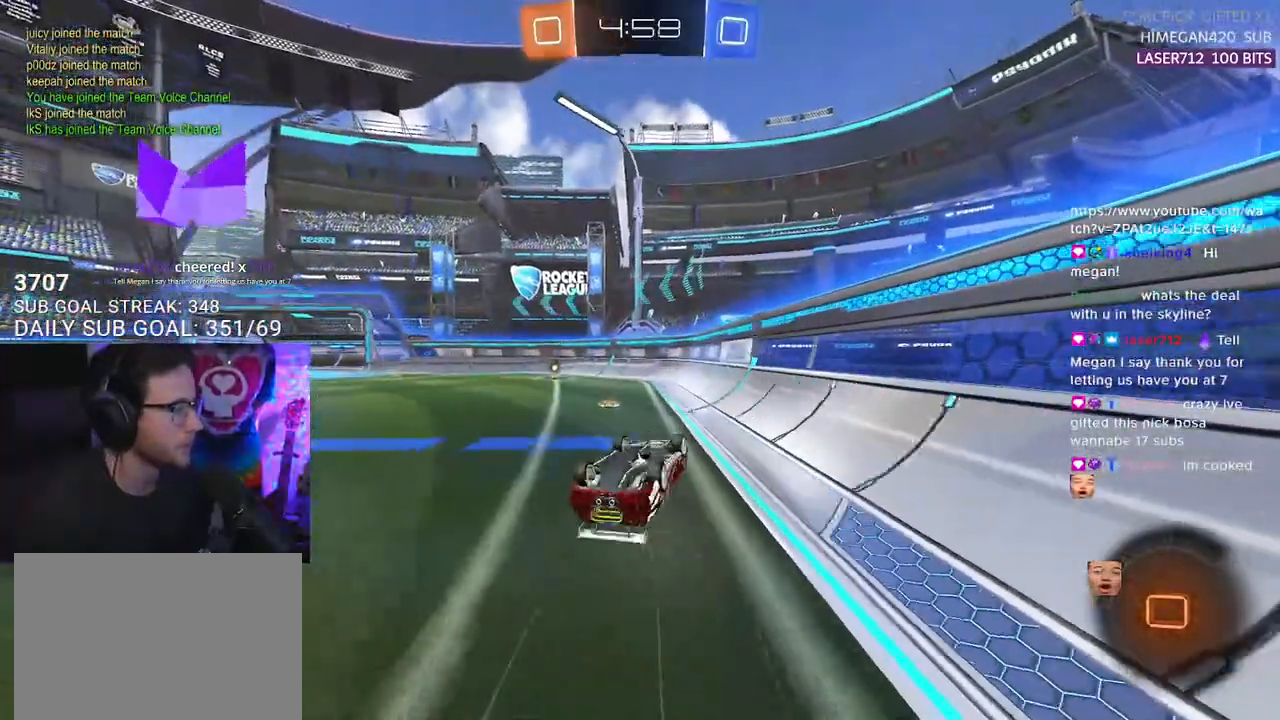
{"dt_ms": 500, "buttons": ["R2"], "left_stick": "center", "right_stick": "center", "events": [[367, "left_stick", "center"], [383, "L2", "up"]]}
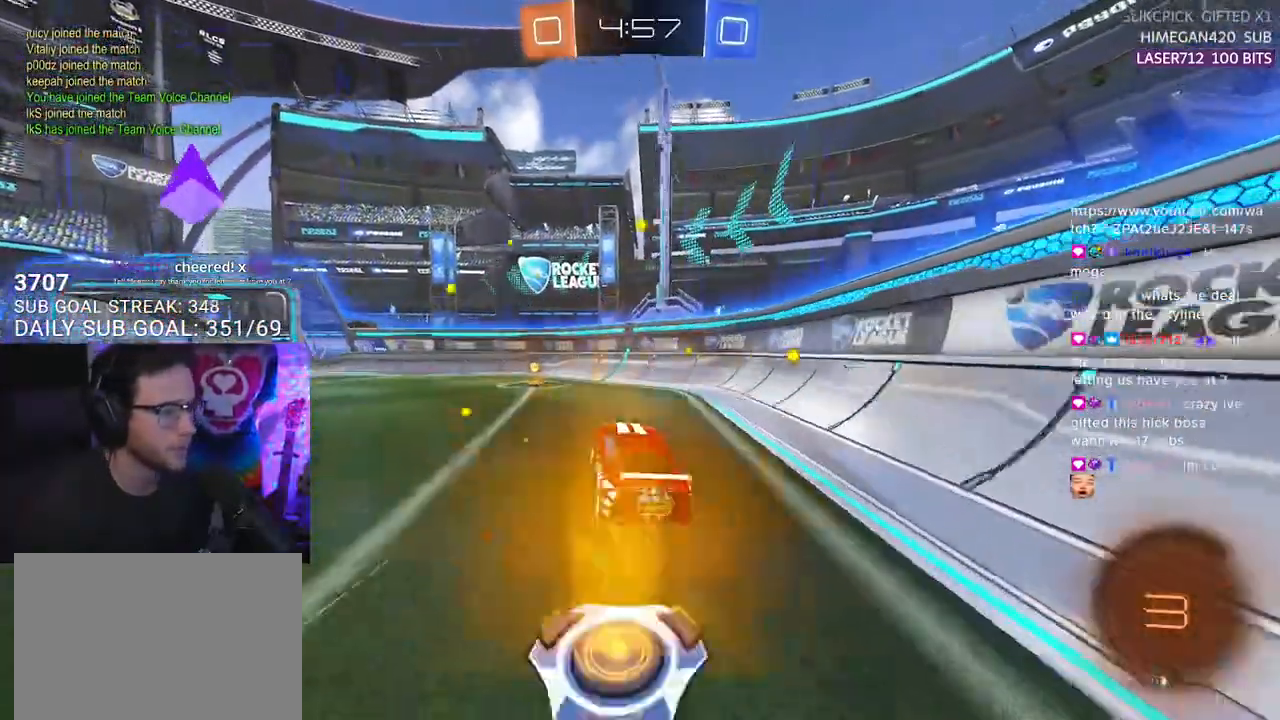
{"dt_ms": 500, "buttons": ["TRIANGLE", "R1", "R2"], "left_stick": "left", "right_stick": "center", "events": [[167, "left_stick", "left"], [283, "TRIANGLE", "down"], [317, "R1", "down"]]}
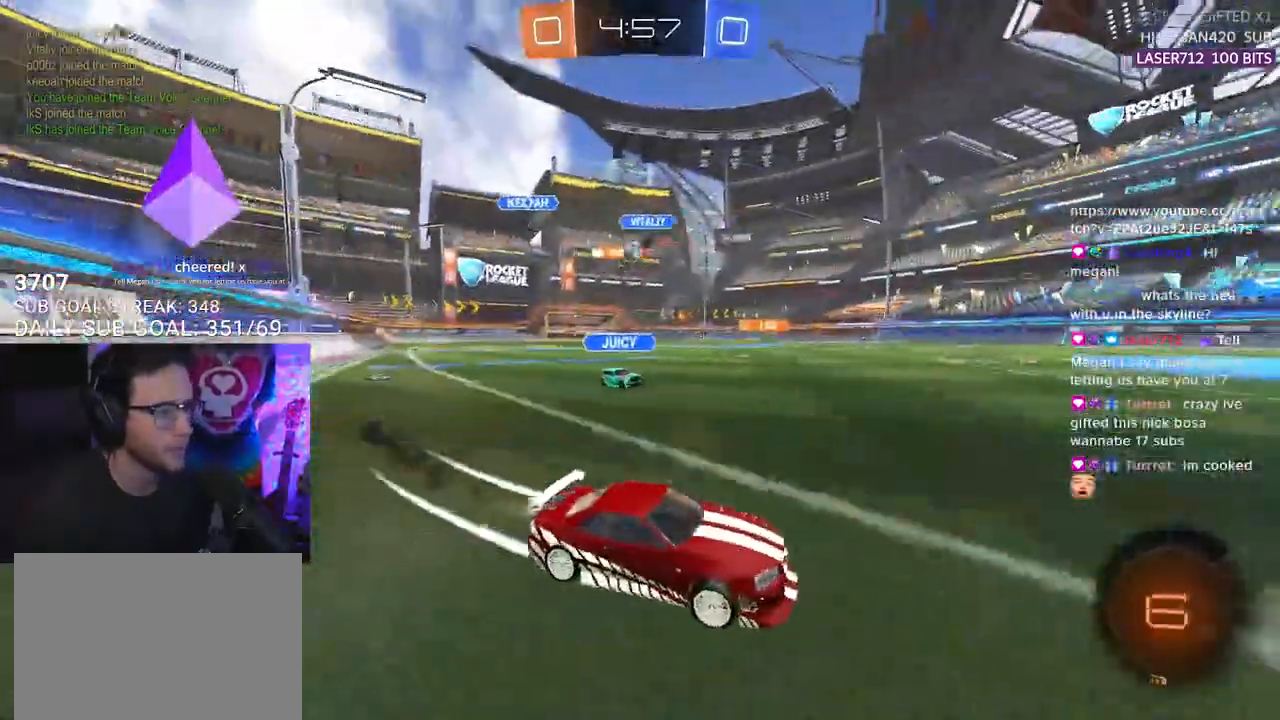
{"dt_ms": 500, "buttons": ["R1", "R2"], "left_stick": "left", "right_stick": "center", "events": [[67, "TRIANGLE", "up"]]}
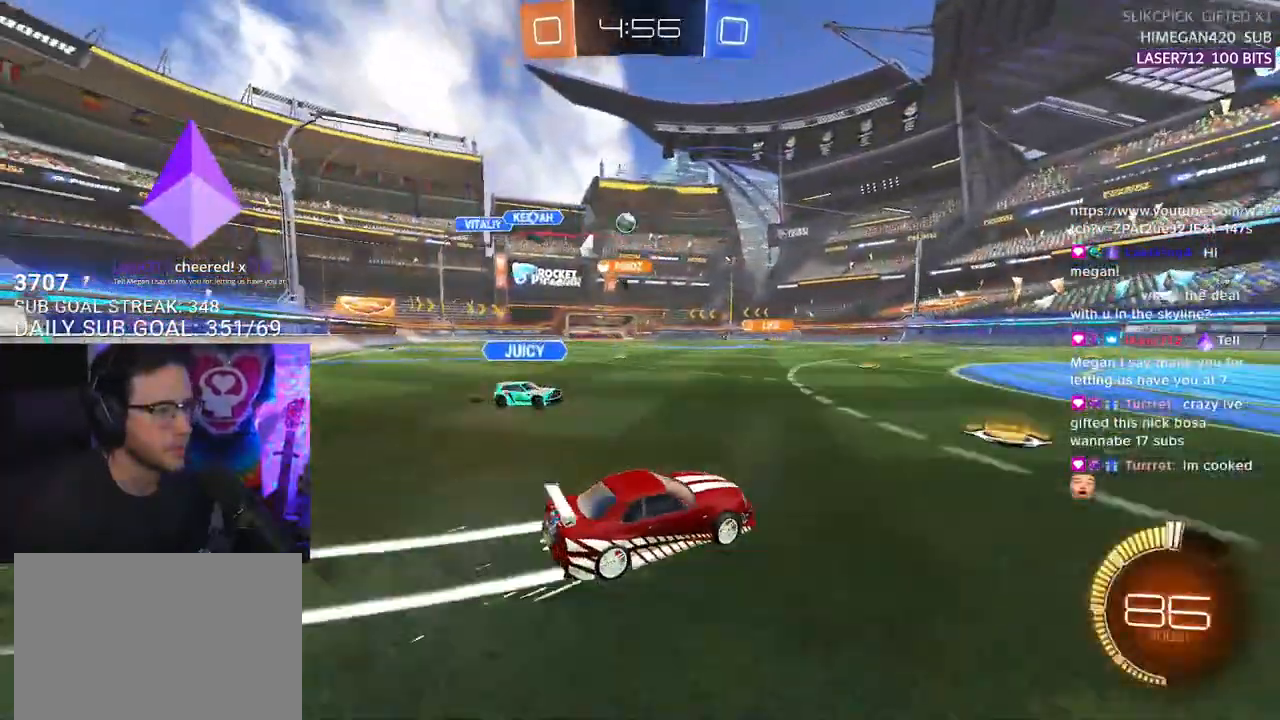
{"dt_ms": 1000, "buttons": ["CROSS", "L2", "R2"], "left_stick": "up", "right_stick": "center"}
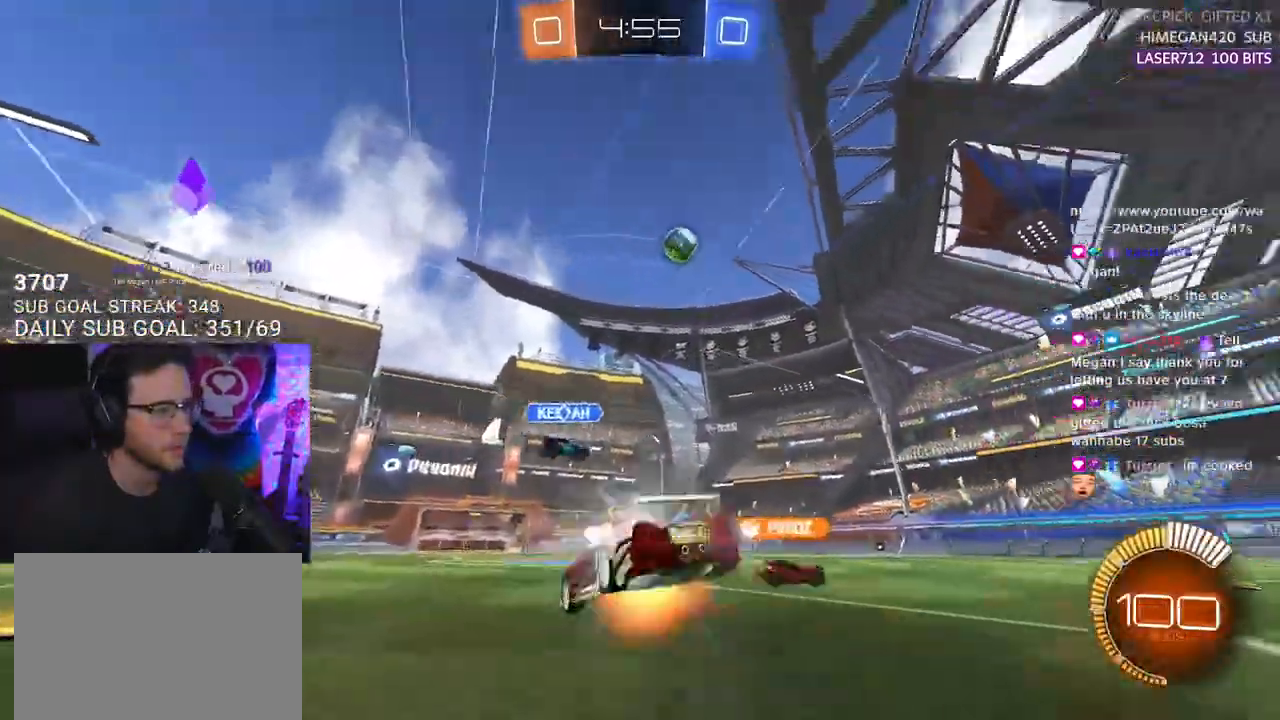
{"dt_ms": 500, "buttons": ["R2"], "left_stick": "center", "right_stick": "center", "events": [[50, "L2", "up"], [50, "left_stick", "center"], [67, "SQUARE", "down"], [83, "TRIANGLE", "down"], [100, "CROSS", "up"], [117, "SQUARE", "up"], [183, "TRIANGLE", "up"]]}
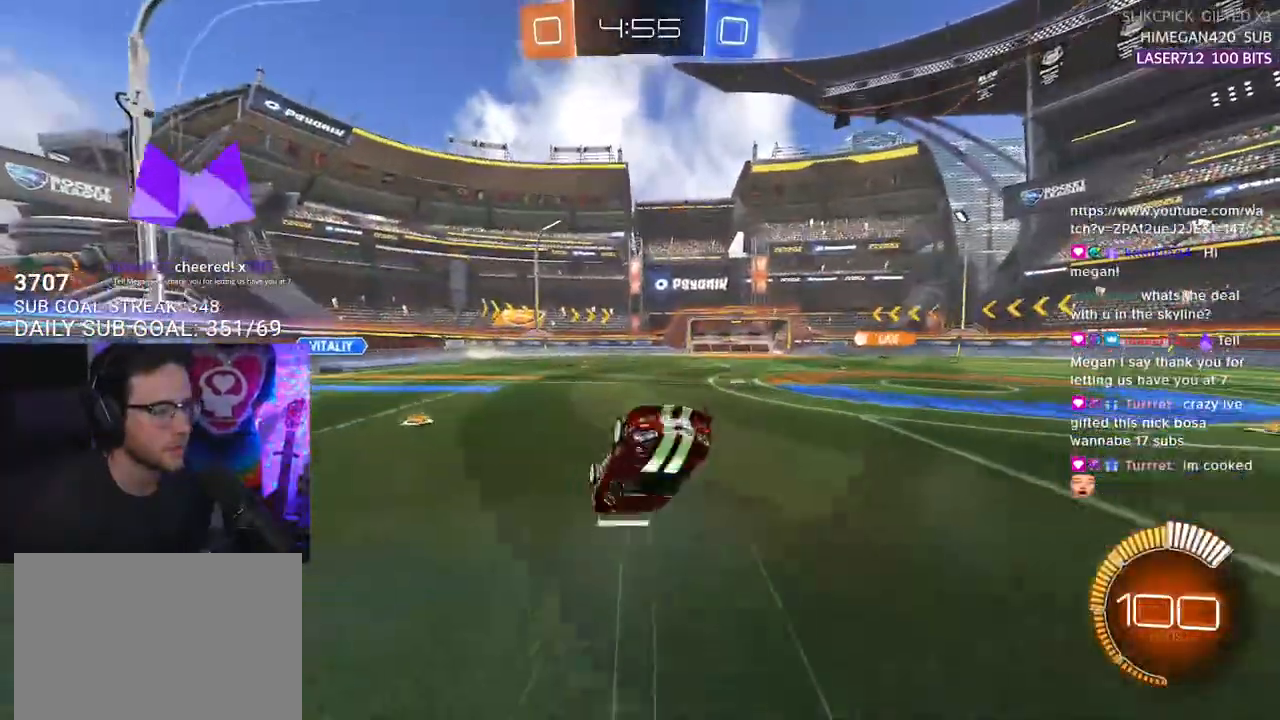
{"dt_ms": 500, "buttons": ["R2"], "left_stick": "center", "right_stick": "center", "events": []}
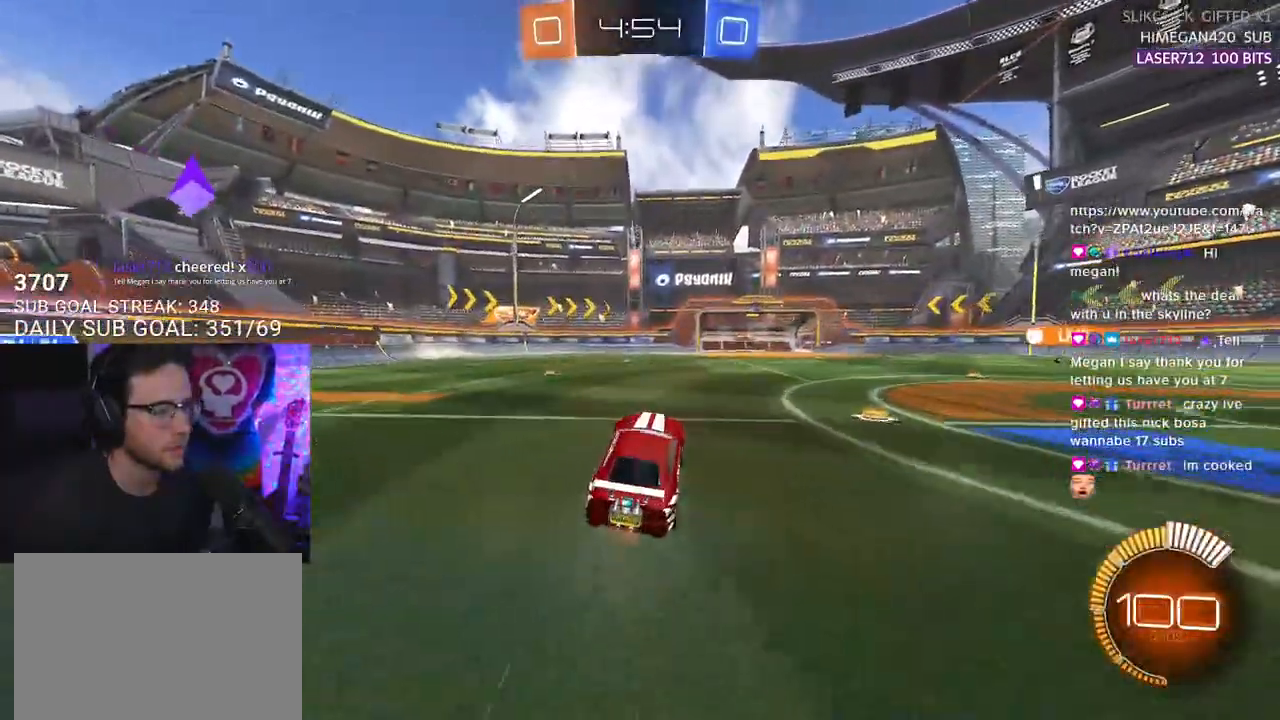
{"dt_ms": 500, "buttons": ["R2"], "left_stick": "right", "right_stick": "center", "events": [[67, "TRIANGLE", "down"], [133, "left_stick", "right"], [200, "TRIANGLE", "up"]]}
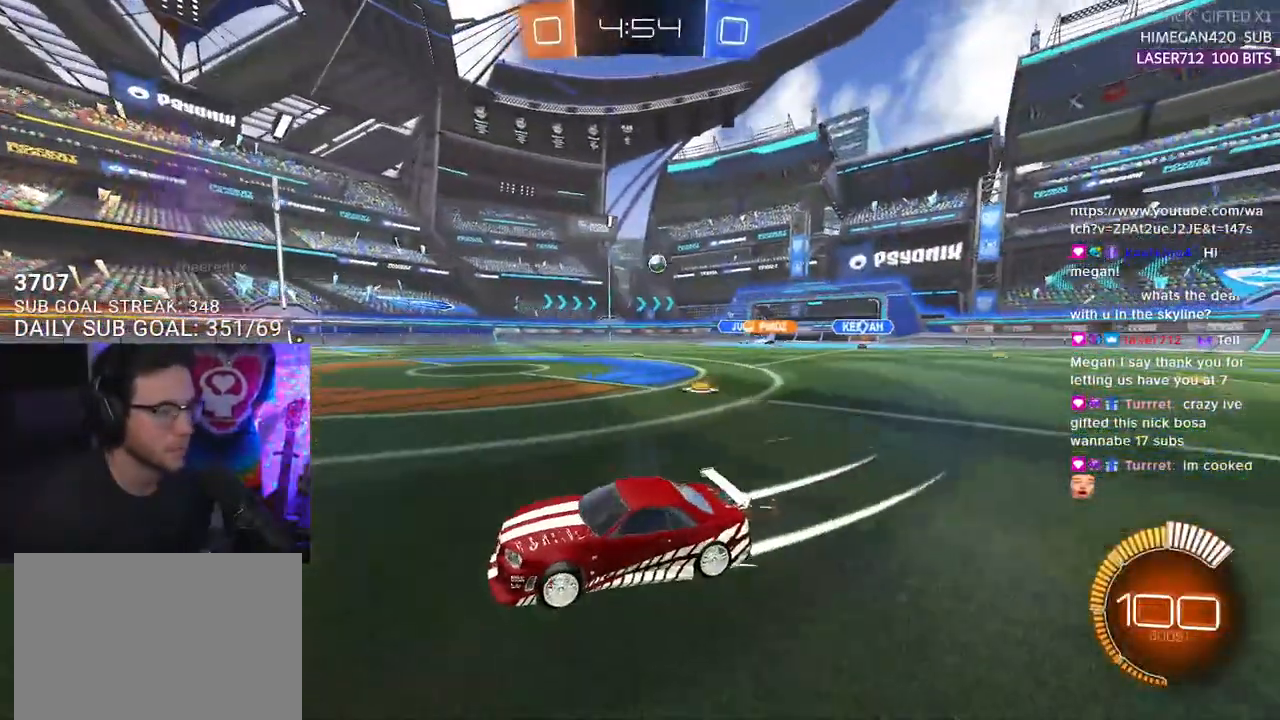
{"dt_ms": 500, "buttons": ["R2"], "left_stick": "left", "right_stick": "center", "events": [[333, "TRIANGLE", "down"], [333, "left_stick", "center"], [417, "left_stick", "left"], [450, "TRIANGLE", "up"]]}
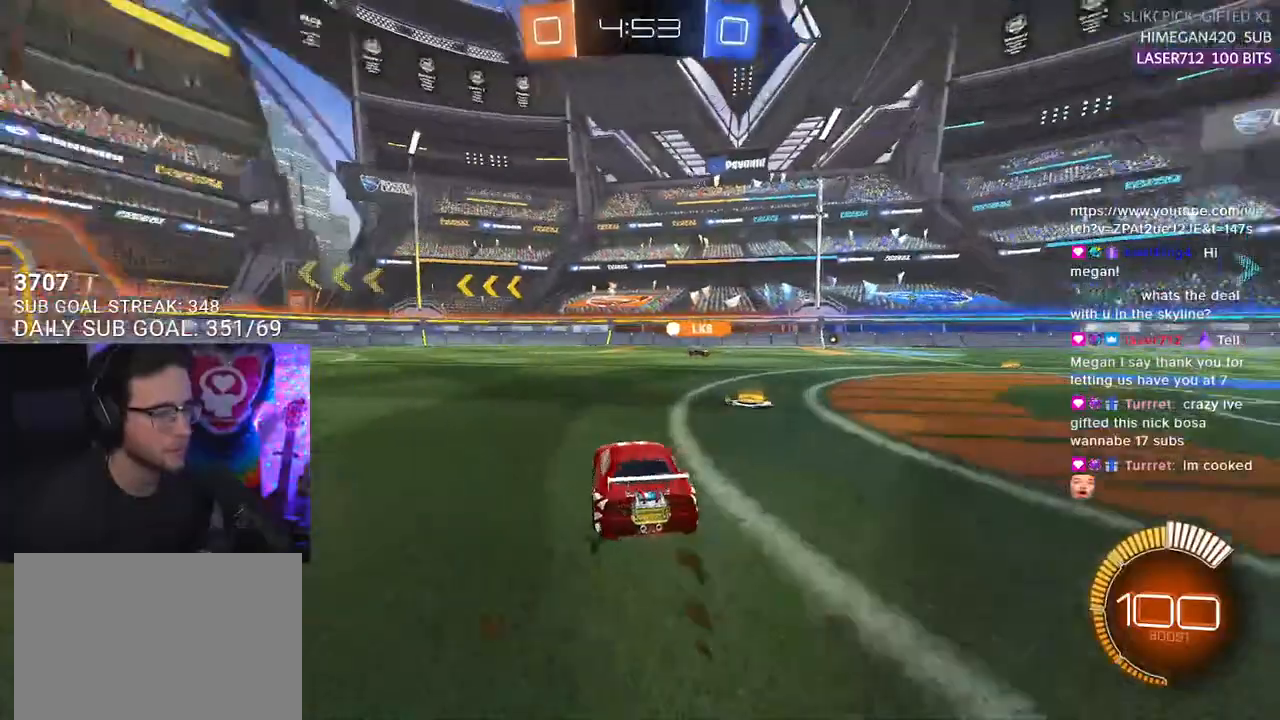
{"dt_ms": 500, "buttons": ["TRIANGLE", "R1", "R2"], "left_stick": "center", "right_stick": "center", "events": [[367, "R1", "down"], [383, "TRIANGLE", "down"], [433, "left_stick", "center"]]}
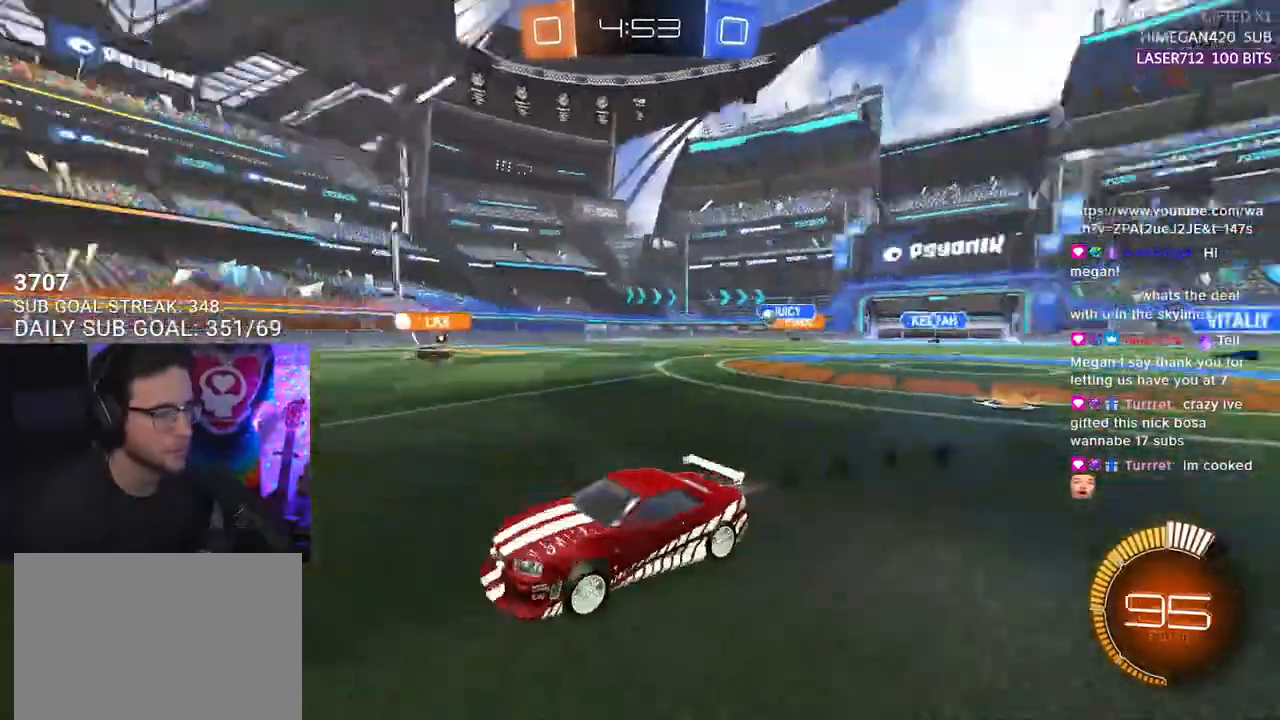
{"dt_ms": 500, "buttons": ["R2"], "left_stick": "center", "right_stick": "center", "events": [[17, "TRIANGLE", "up"], [317, "left_stick", "right"], [333, "R1", "up"], [450, "left_stick", "center"]]}
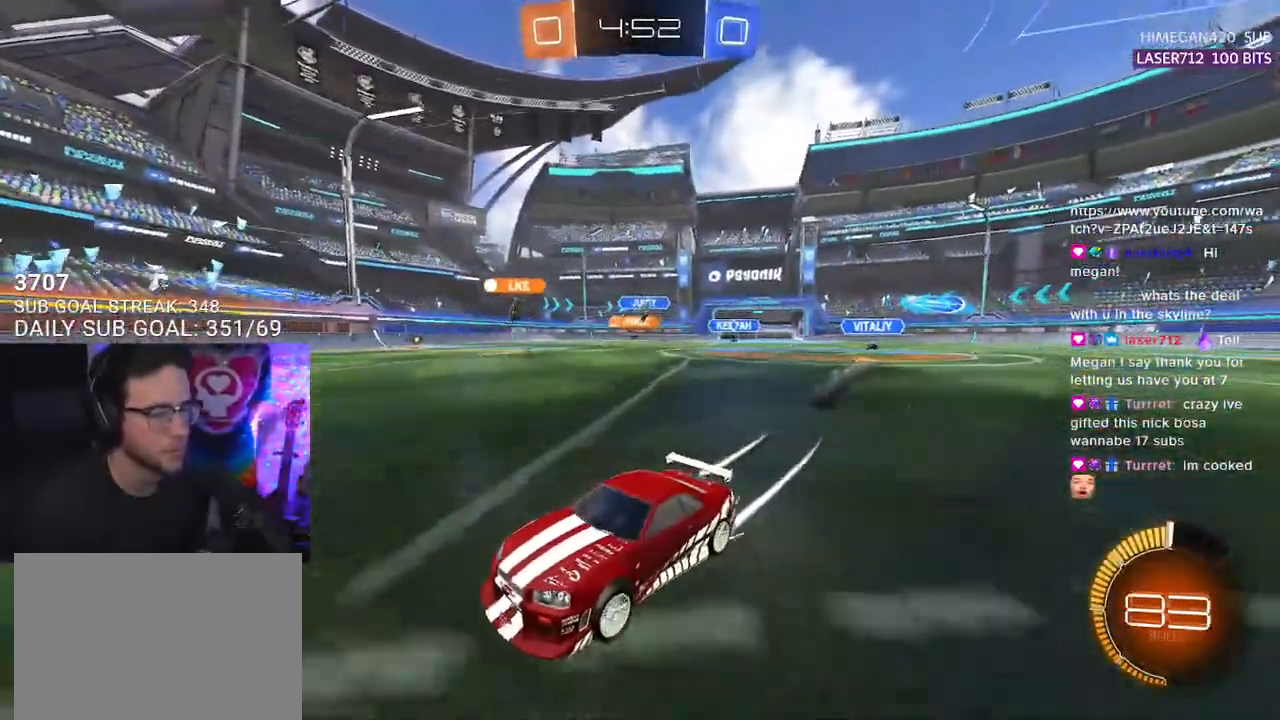
{"dt_ms": 500, "buttons": ["R2"], "left_stick": "right", "right_stick": "center", "events": [[417, "left_stick", "right"]]}
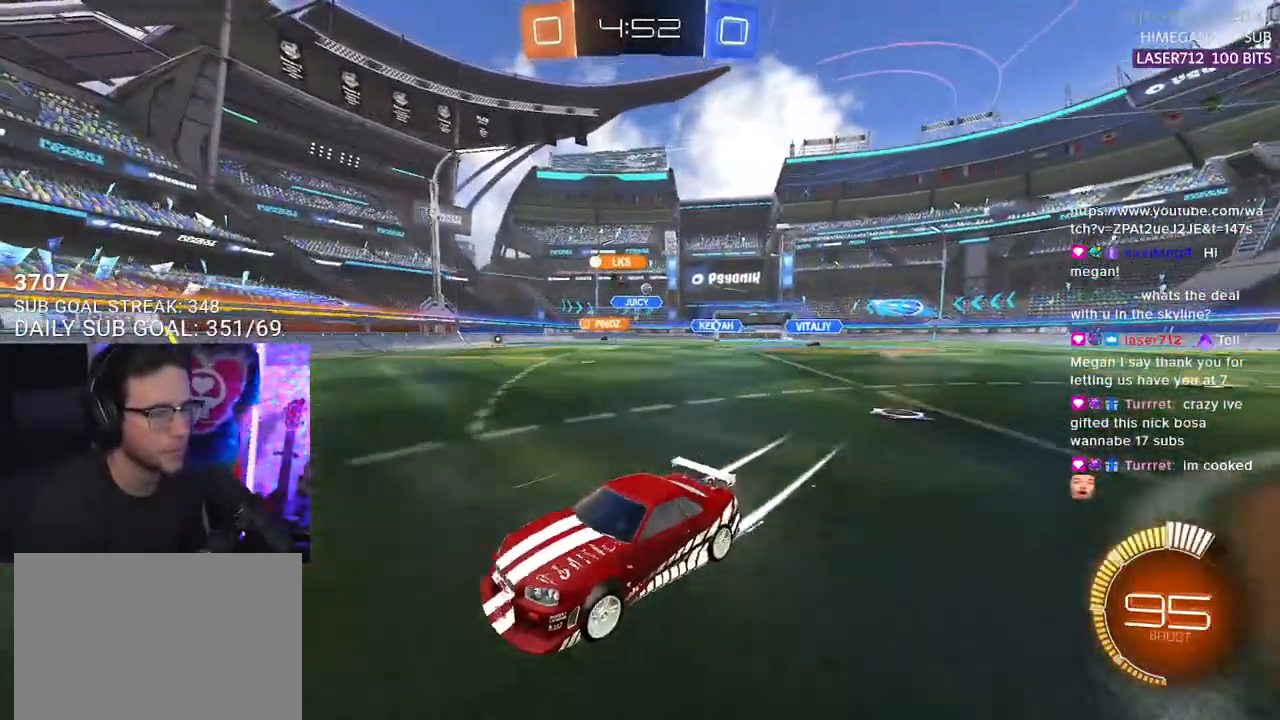
{"dt_ms": 500, "buttons": ["R2"], "left_stick": "right", "right_stick": "center", "events": [[183, "left_stick", "center"], [483, "left_stick", "right"]]}
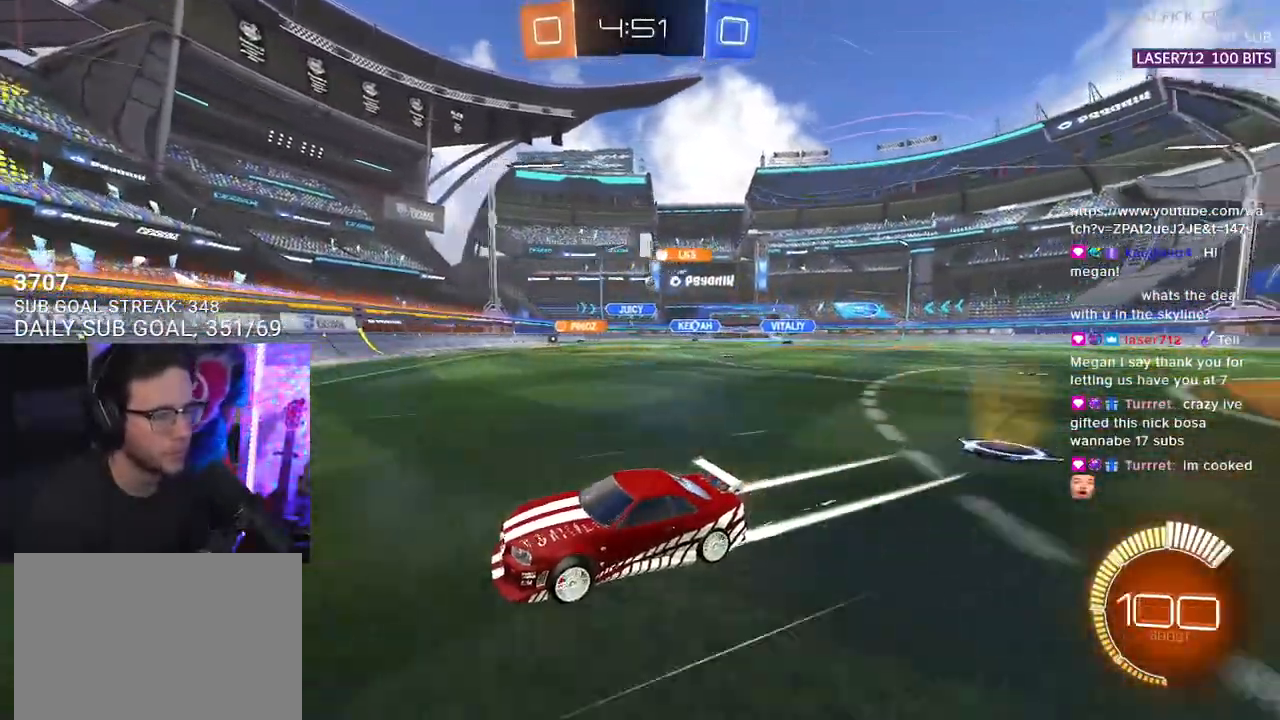
{"dt_ms": 500, "buttons": ["R2"], "left_stick": "right", "right_stick": "center", "events": [[233, "SQUARE", "down"], [383, "SQUARE", "up"]]}
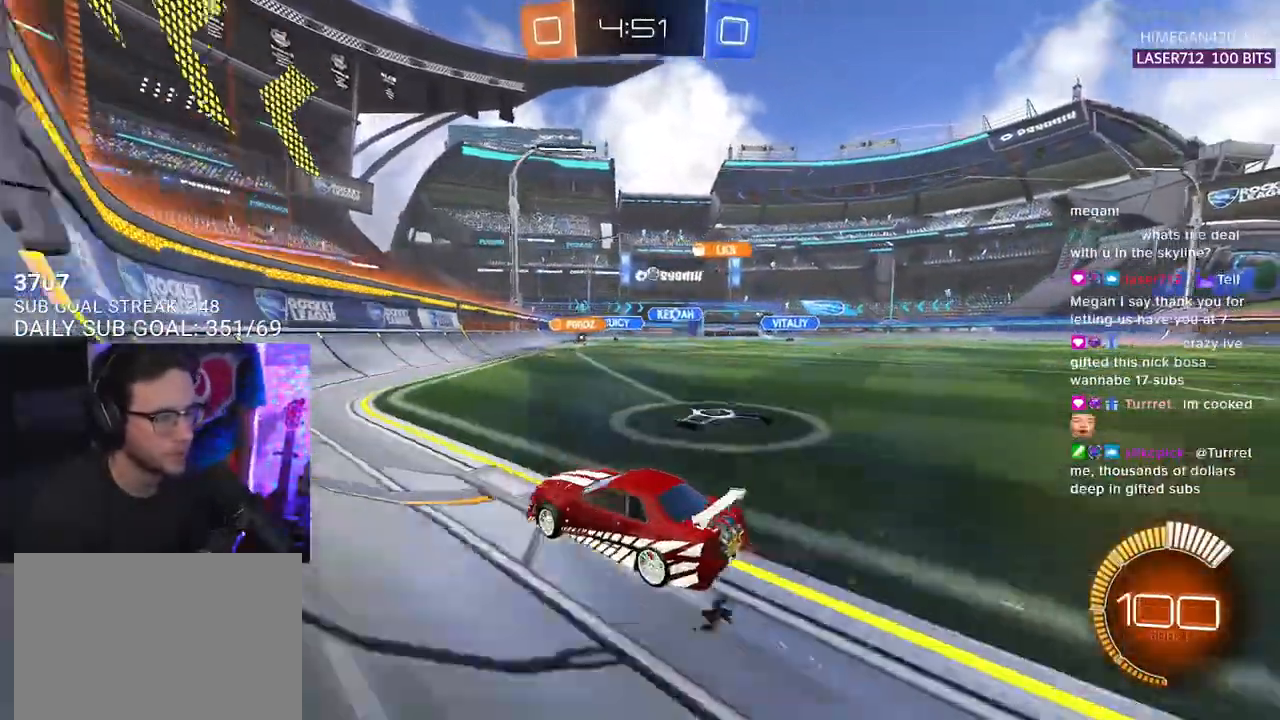
{"dt_ms": 500, "buttons": ["R2"], "left_stick": "right", "right_stick": "center", "events": [[200, "left_stick", "center"], [450, "left_stick", "right"]]}
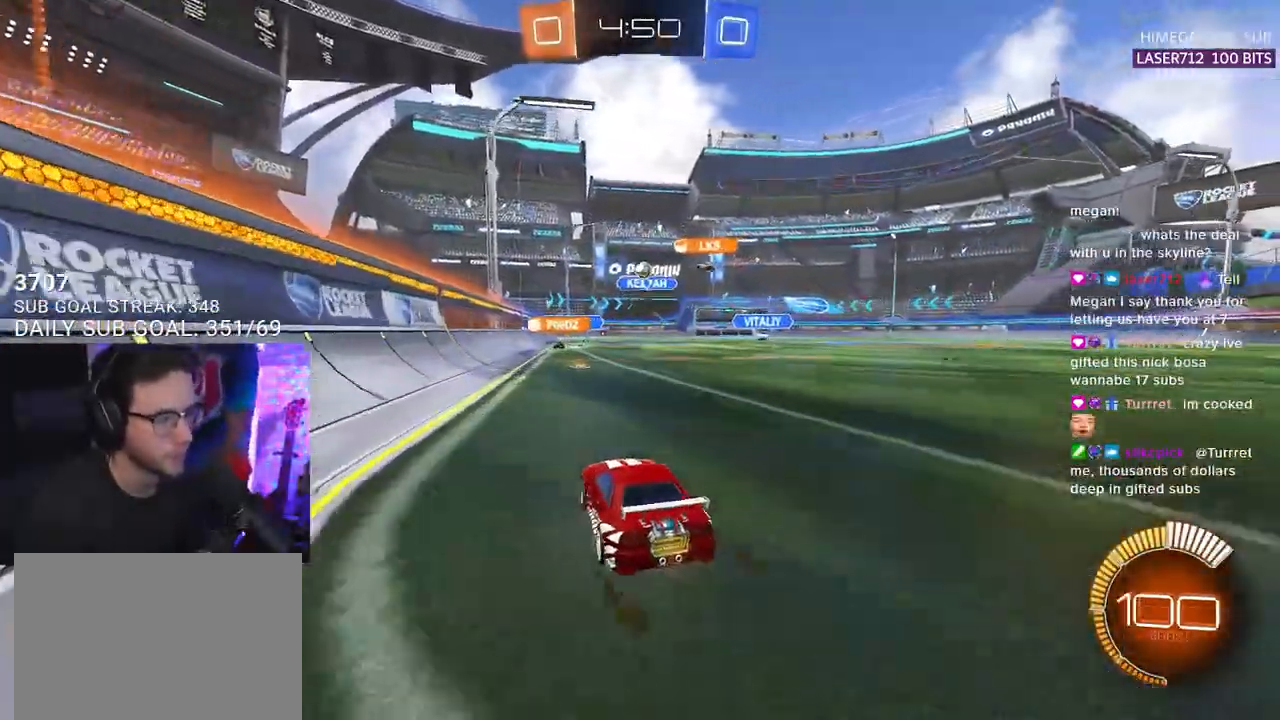
{"dt_ms": 500, "buttons": ["R2"], "left_stick": "right", "right_stick": "center", "events": [[33, "SQUARE", "down"], [217, "SQUARE", "up"]]}
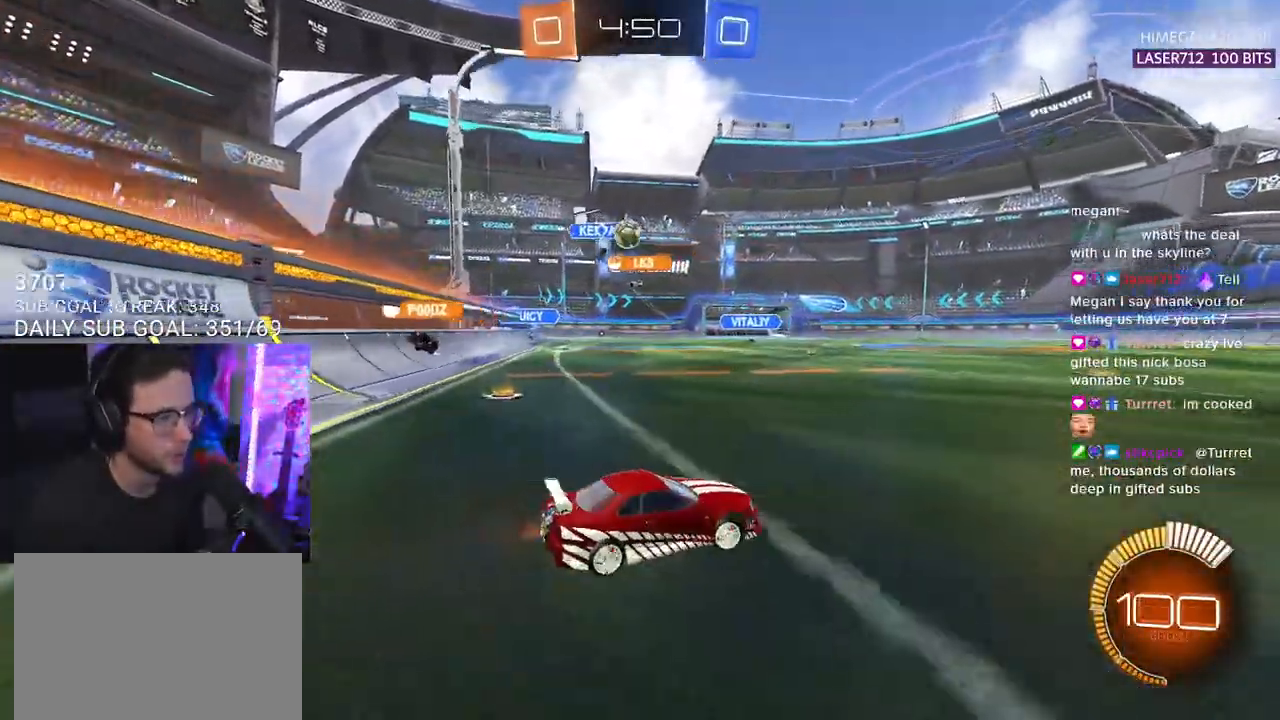
{"dt_ms": 500, "buttons": ["R2"], "left_stick": "right", "right_stick": "center", "events": [[350, "SQUARE", "down"], [467, "SQUARE", "up"]]}
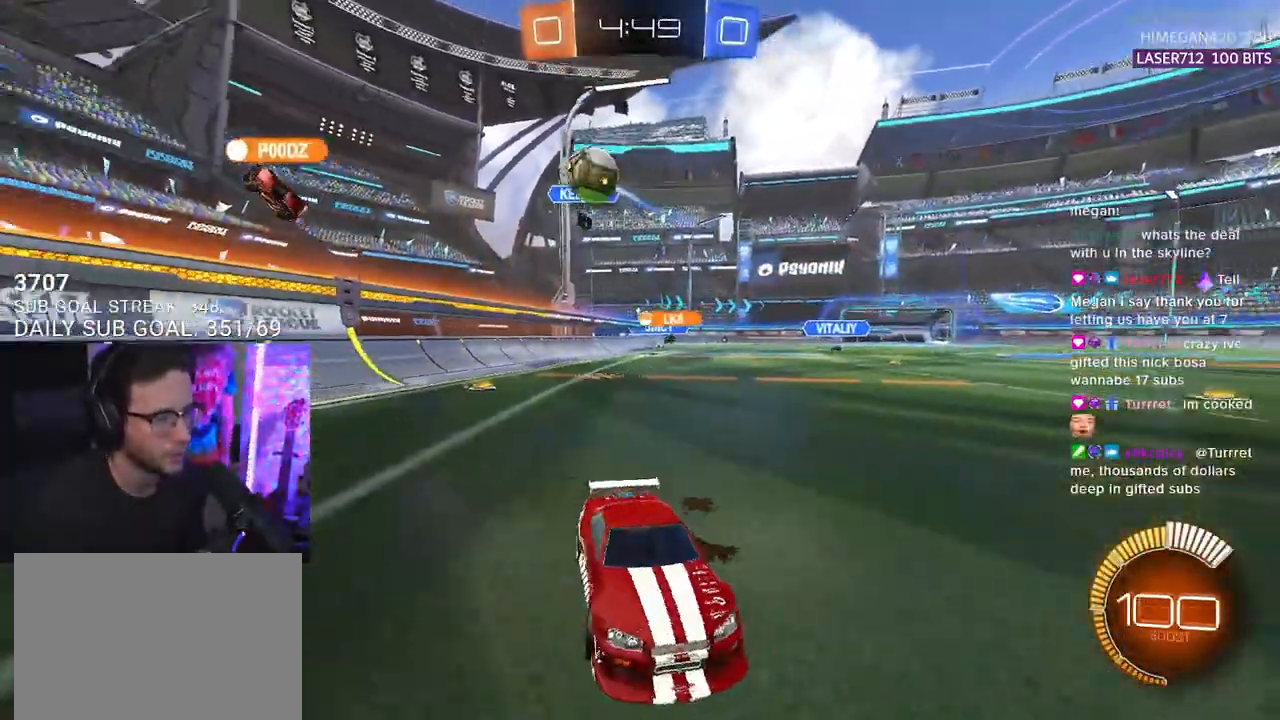
{"dt_ms": 500, "buttons": ["R2"], "left_stick": "center", "right_stick": "center", "events": [[183, "left_stick", "center"], [383, "left_stick", "down-left"], [500, "left_stick", "center"]]}
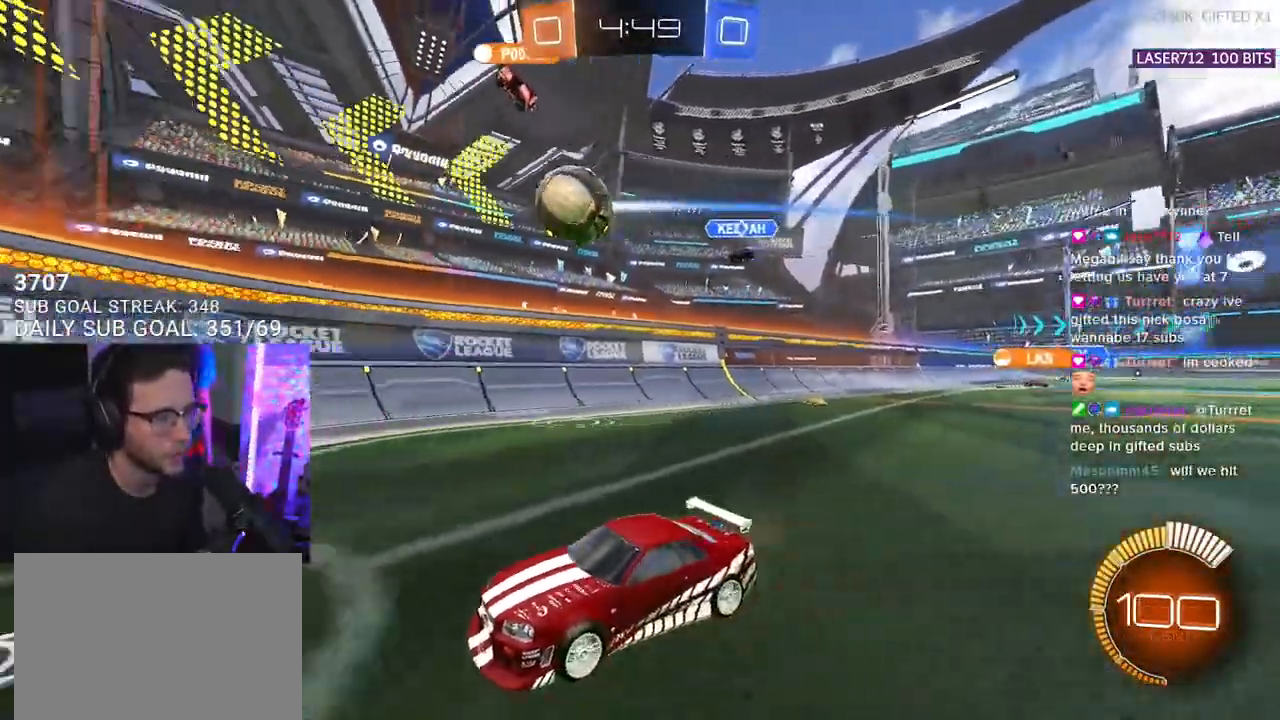
{"dt_ms": 500, "buttons": ["R2"], "left_stick": "left", "right_stick": "center", "events": [[167, "left_stick", "left"], [217, "SQUARE", "down"], [400, "SQUARE", "up"]]}
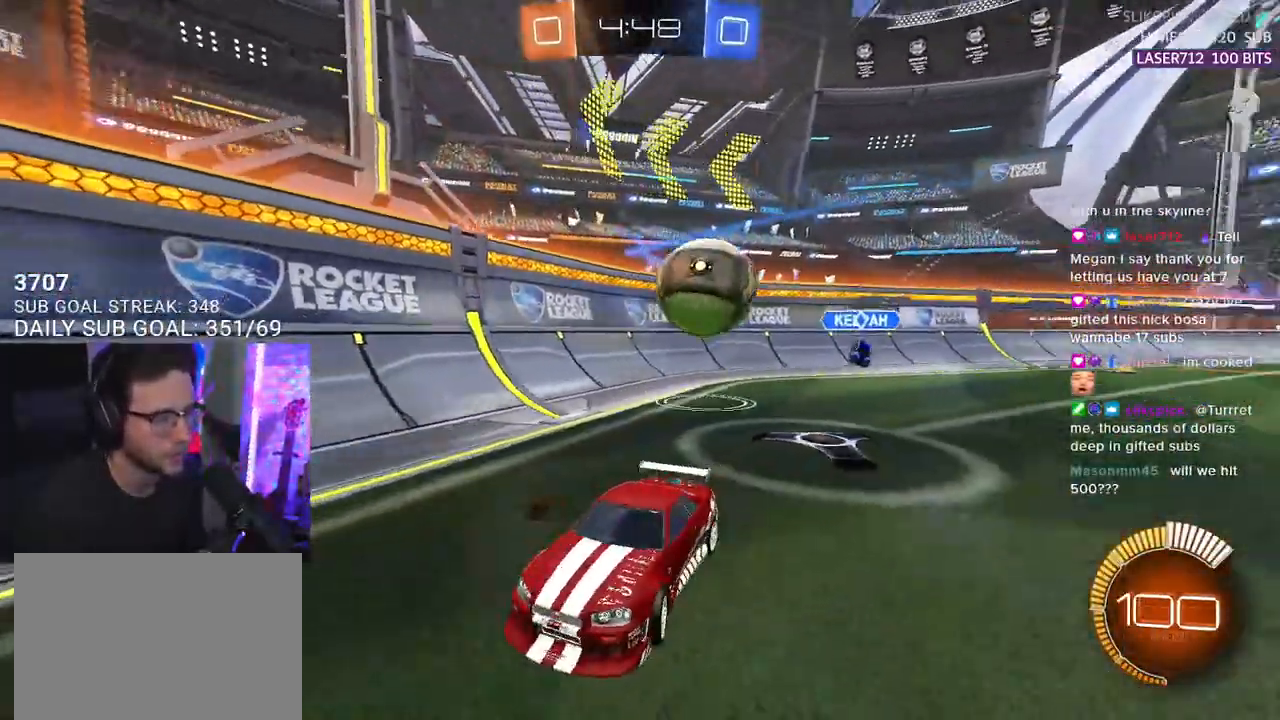
{"dt_ms": 500, "buttons": ["R1", "R2"], "left_stick": "down-left", "right_stick": "center", "events": [[283, "R1", "down"], [333, "left_stick", "center"], [433, "left_stick", "down-left"]]}
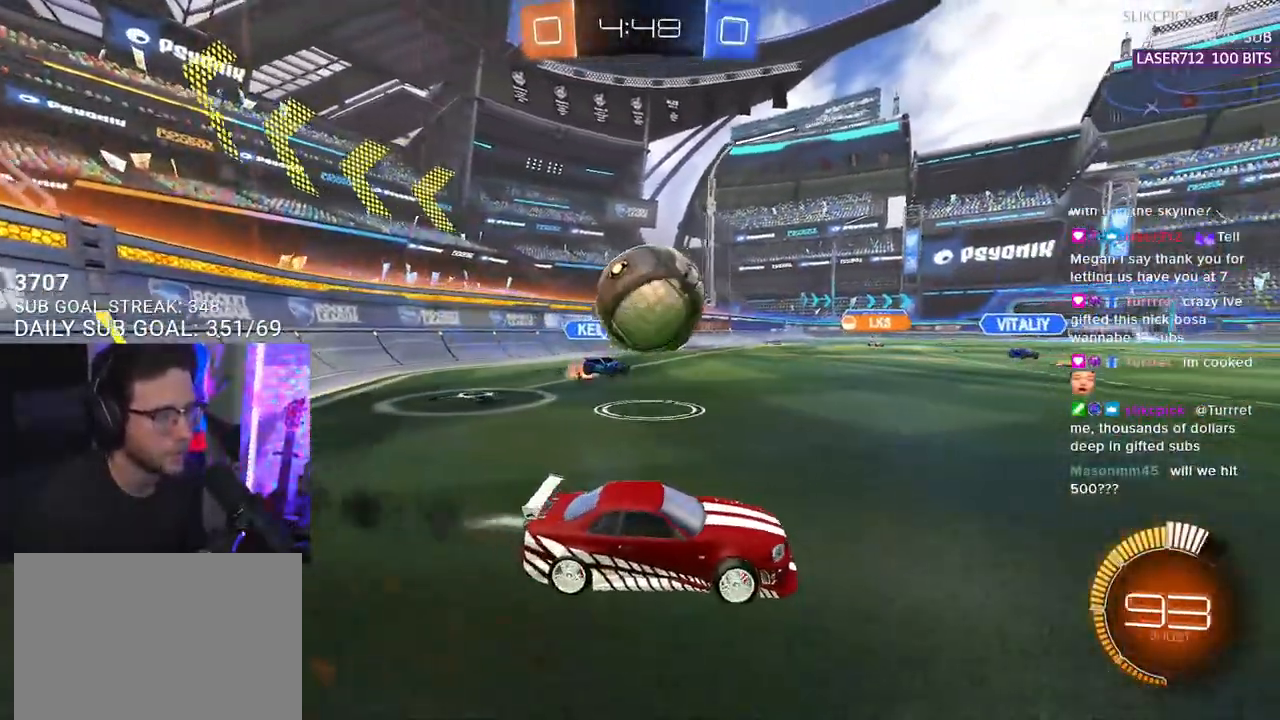
{"dt_ms": 500, "buttons": ["R2"], "left_stick": "down-left", "right_stick": "center", "events": [[17, "R1", "up"], [150, "CROSS", "down"], [267, "CROSS", "up"], [333, "CROSS", "down"], [367, "left_stick", "center"], [450, "left_stick", "down-left"], [467, "CROSS", "up"]]}
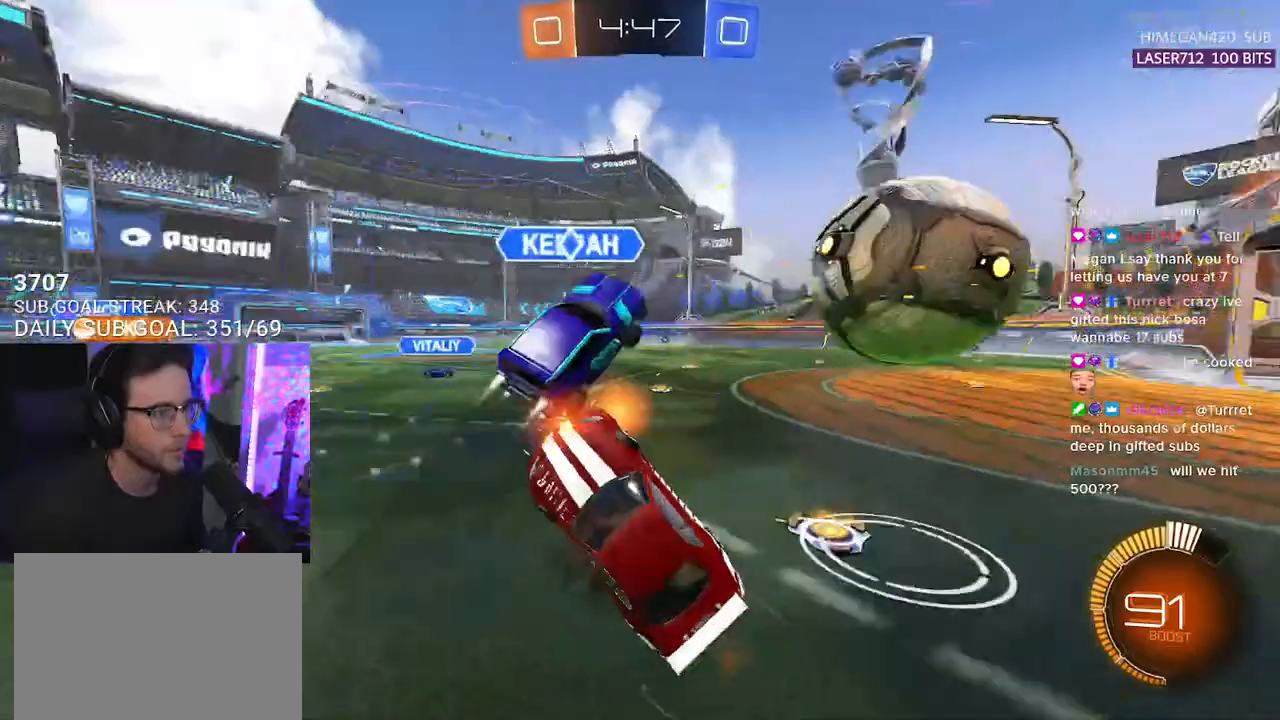
{"dt_ms": 500, "buttons": ["R2"], "left_stick": "down-left", "right_stick": "center", "events": [[67, "L3", "down"], [350, "L3", "up"]]}
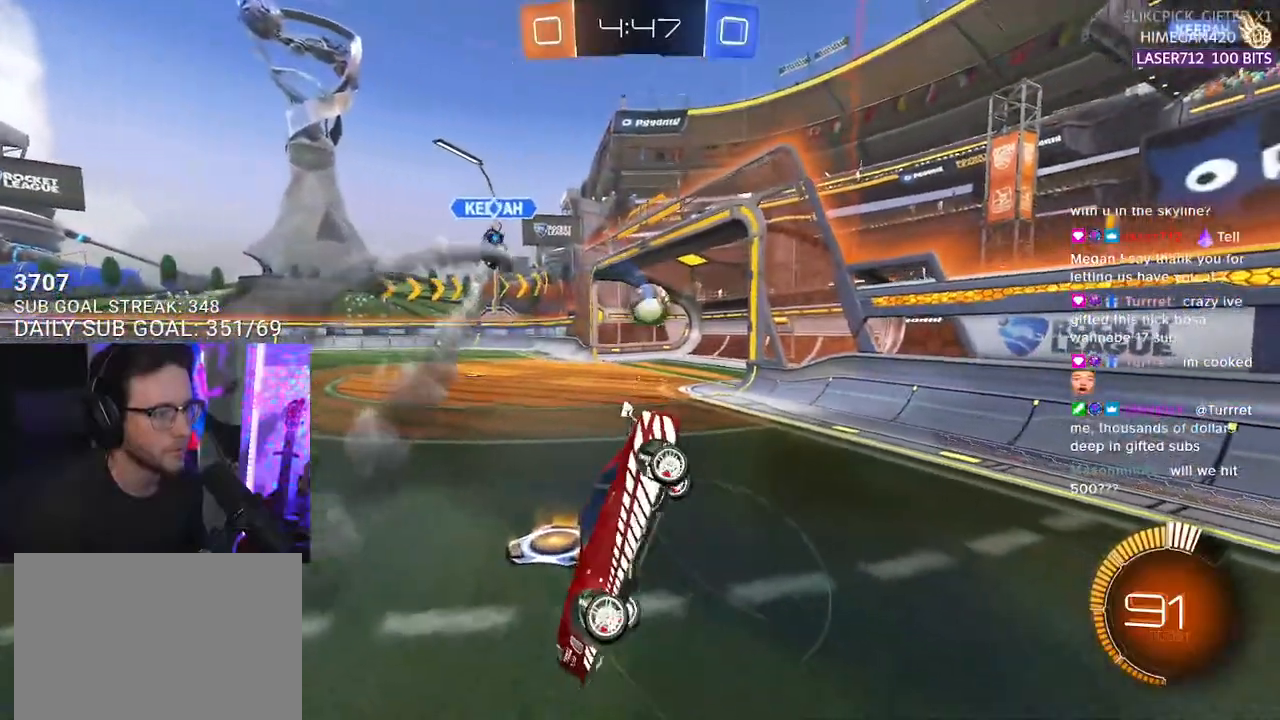
{"dt_ms": 500, "buttons": [], "left_stick": "center", "right_stick": "center", "events": [[133, "left_stick", "center"], [167, "R2", "up"]]}